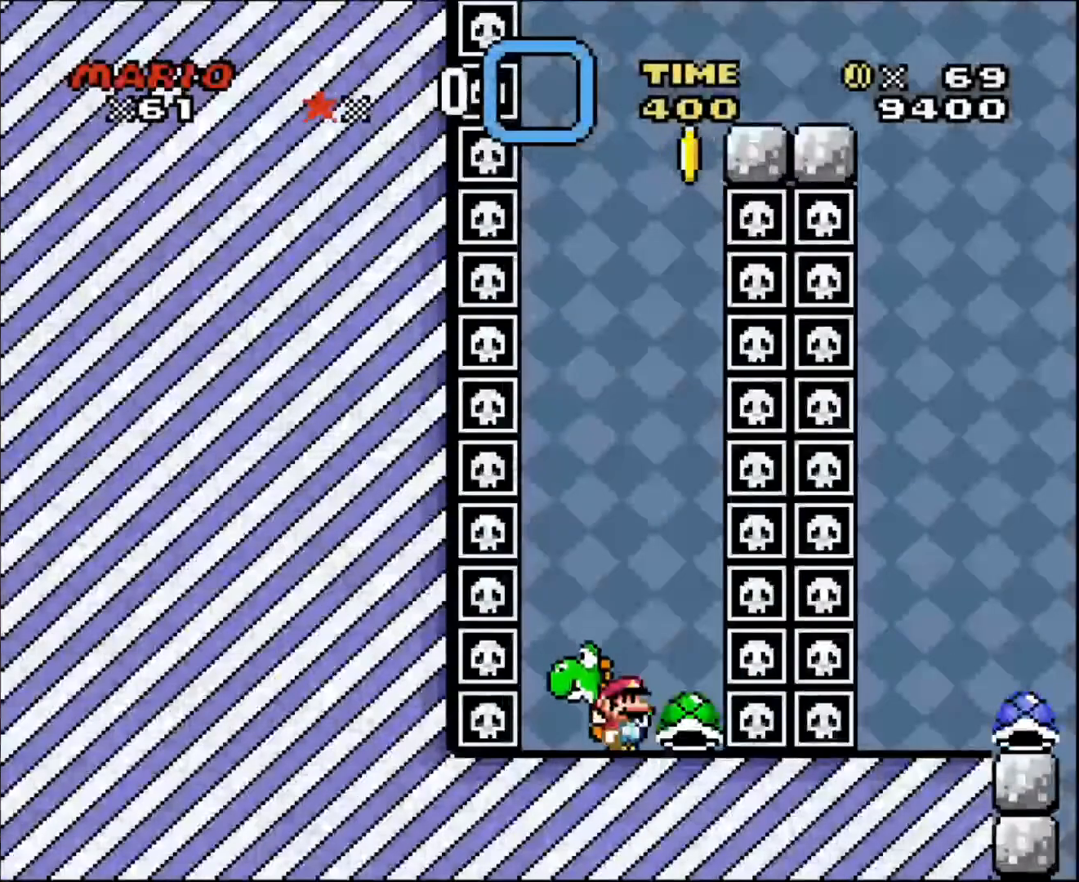
Gameplay with a controller; each line is a JSON object with the inputs held at the frame after it. "events" lists button and stick changes between this image and that frame as [ms after this image, input, new state], when the widget could be followed in between. Not read: A B CIRCLE CROSS L3 R3 SQUARE TRIANGLE X Y.
{"buttons": [], "events": [[67, "DPAD_RIGHT", "down"], [200, "DPAD_RIGHT", "up"]]}
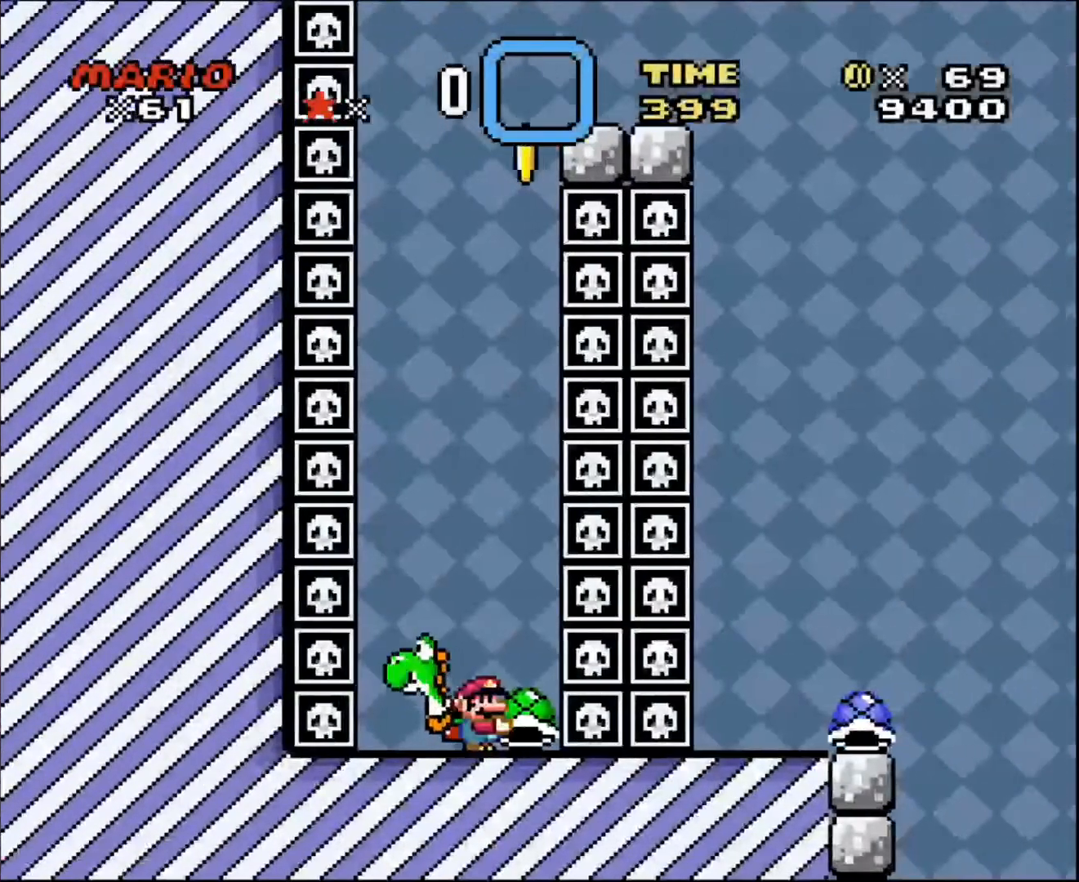
{"buttons": [], "events": [[400, "DPAD_RIGHT", "down"], [467, "DPAD_RIGHT", "up"]]}
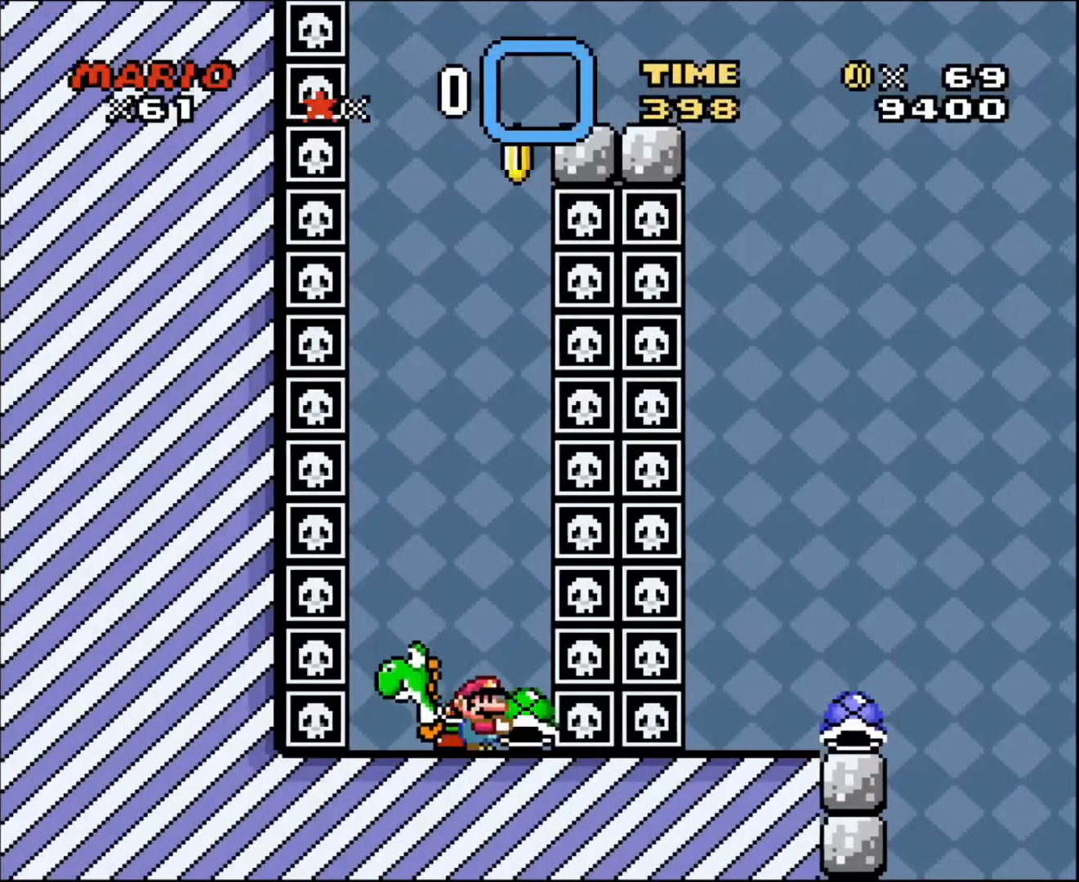
{"buttons": ["DPAD_UP"], "events": [[367, "DPAD_UP", "down"]]}
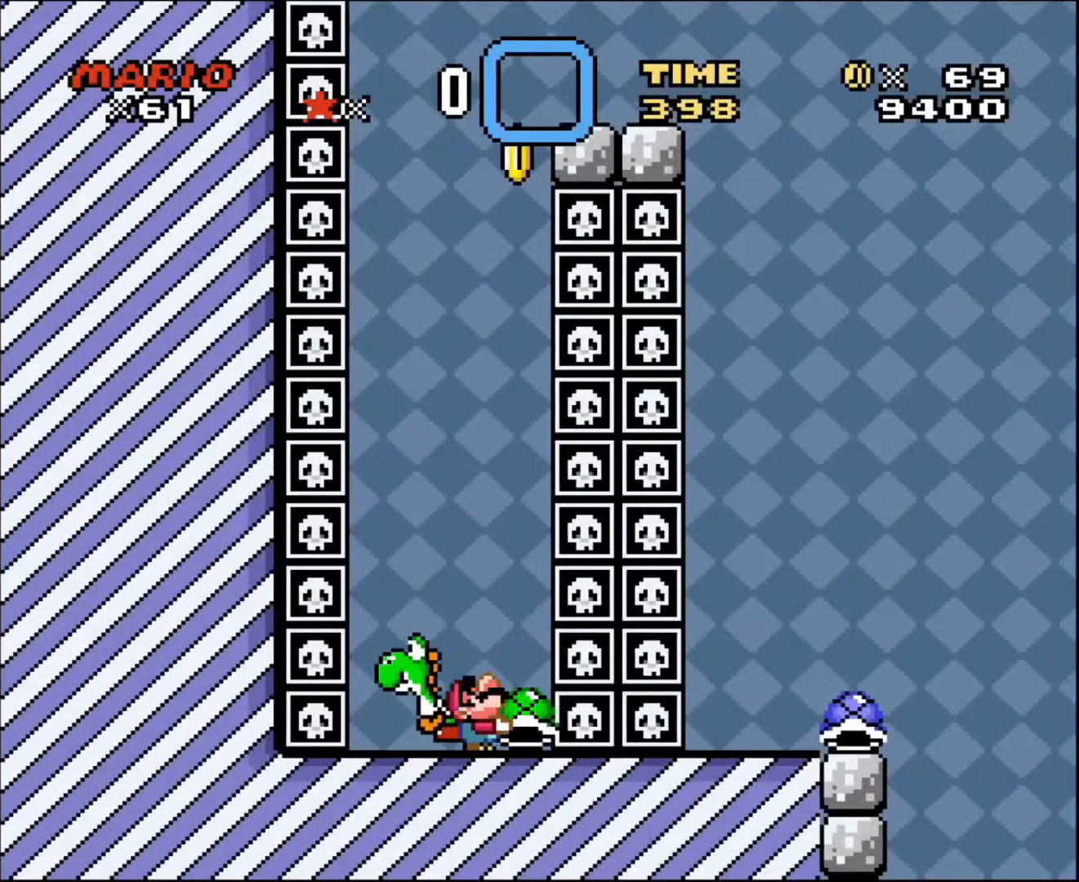
{"buttons": ["DPAD_UP"], "events": []}
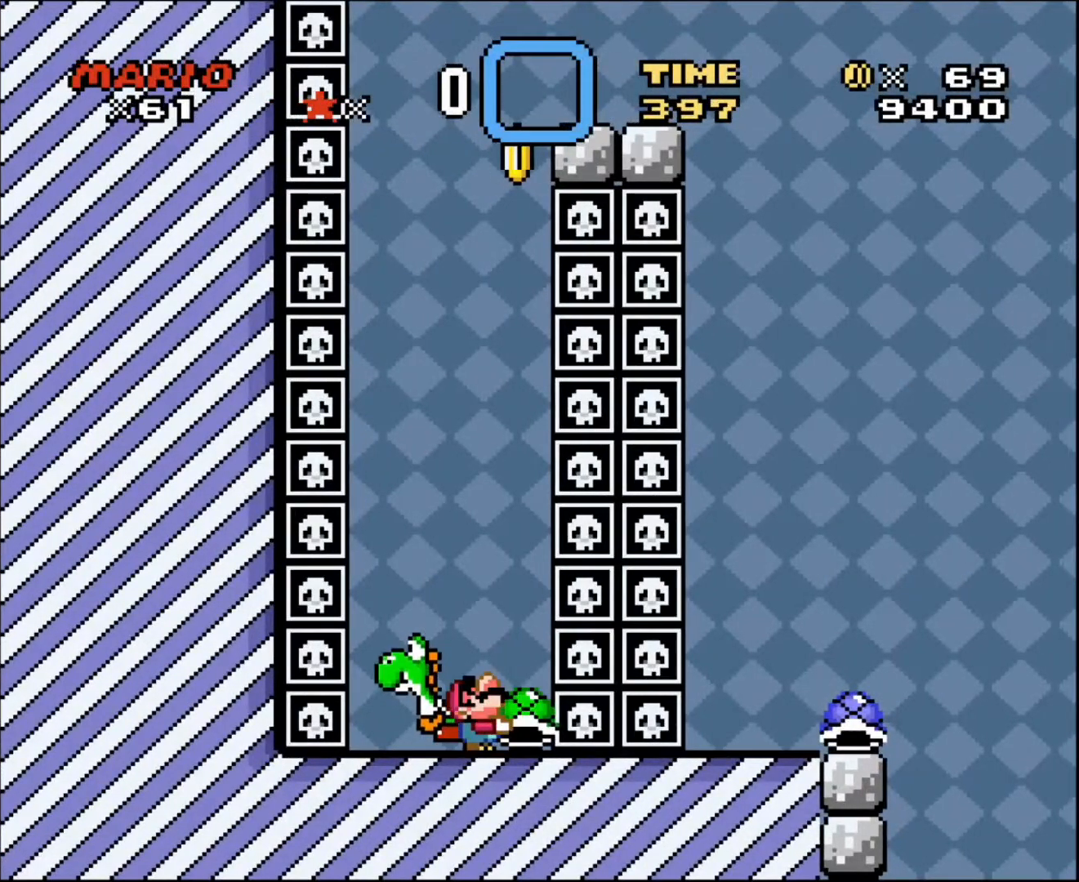
{"buttons": ["DPAD_UP"], "events": []}
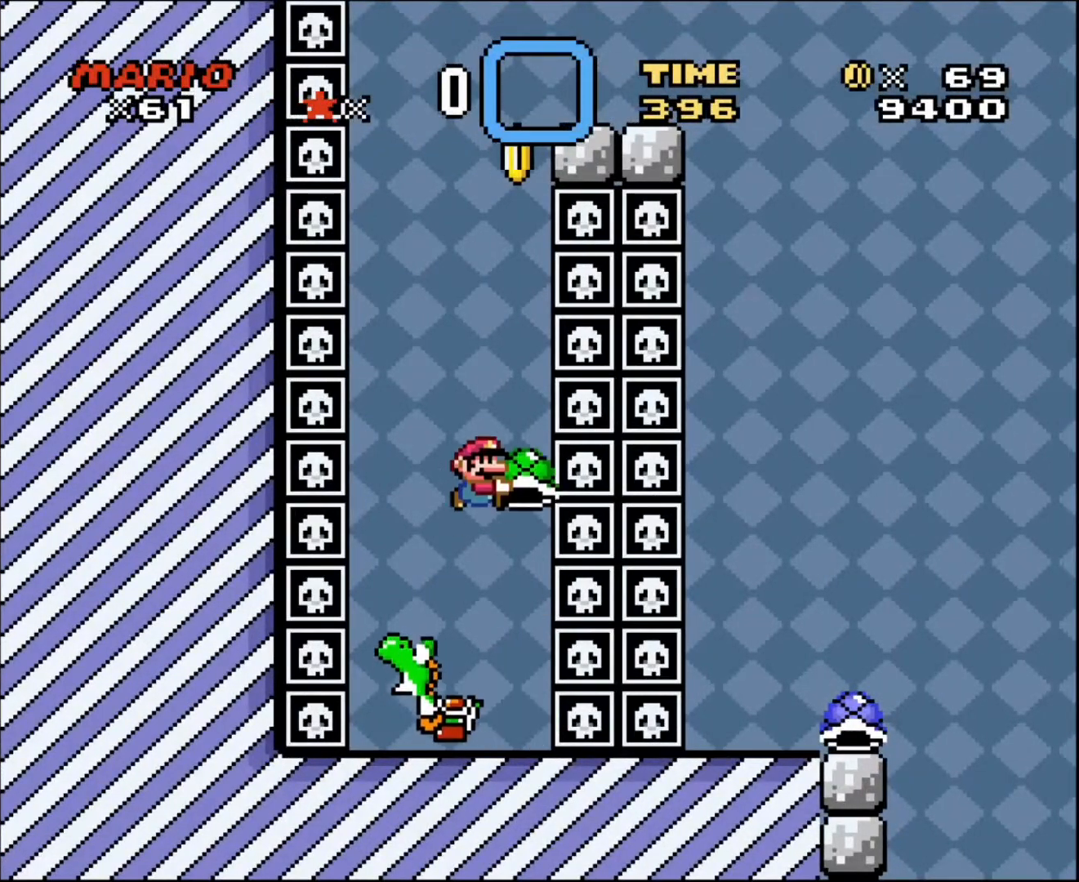
{"buttons": ["DPAD_UP"], "events": []}
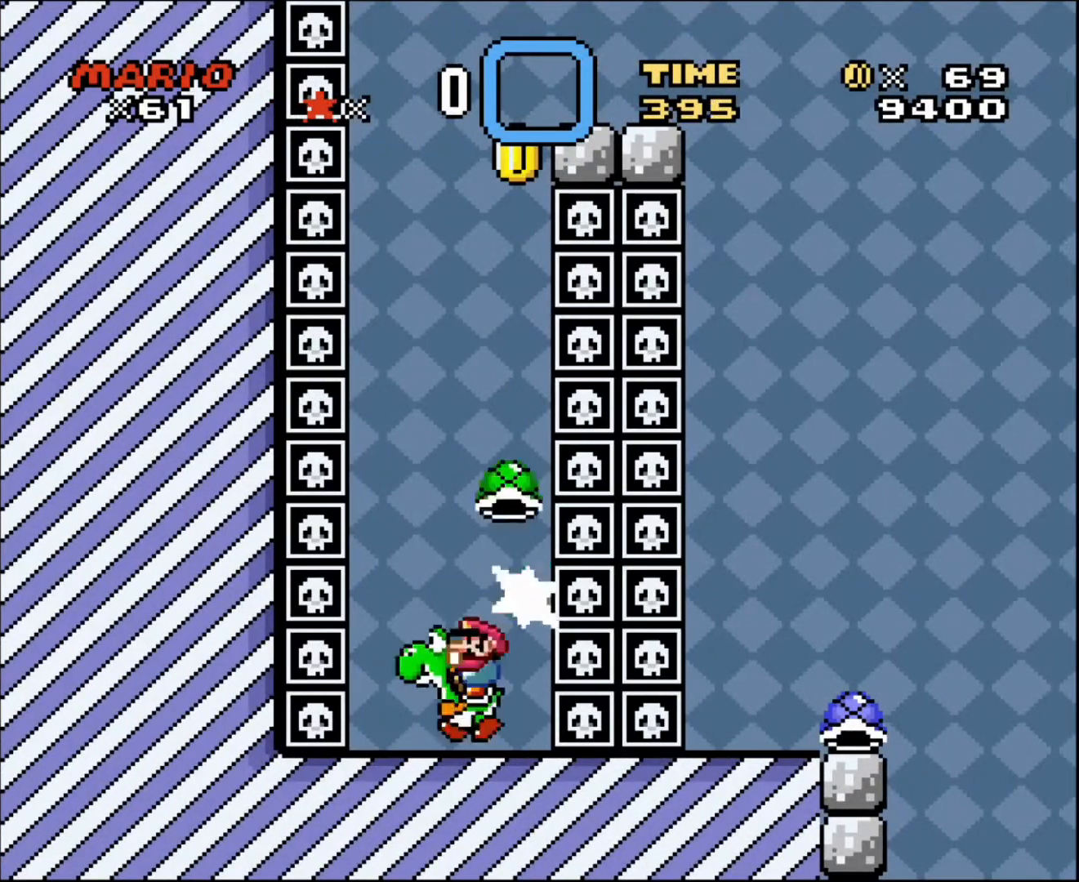
{"buttons": ["DPAD_LEFT"], "events": [[100, "DPAD_UP", "up"], [200, "DPAD_RIGHT", "down"], [367, "DPAD_LEFT", "down"], [367, "DPAD_RIGHT", "up"]]}
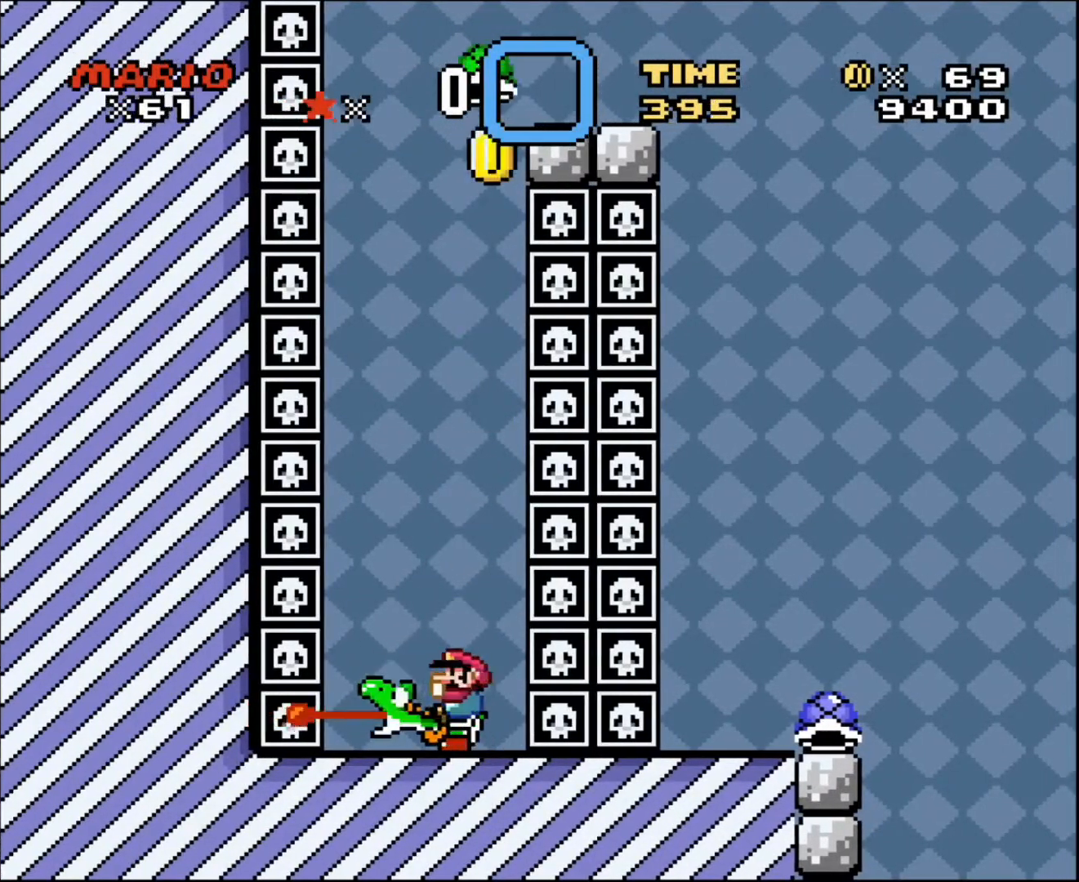
{"buttons": ["DPAD_UP", "DPAD_LEFT"], "events": [[100, "DPAD_LEFT", "up"], [100, "DPAD_UP", "down"], [167, "DPAD_RIGHT", "down"], [433, "DPAD_LEFT", "down"], [433, "DPAD_RIGHT", "up"]]}
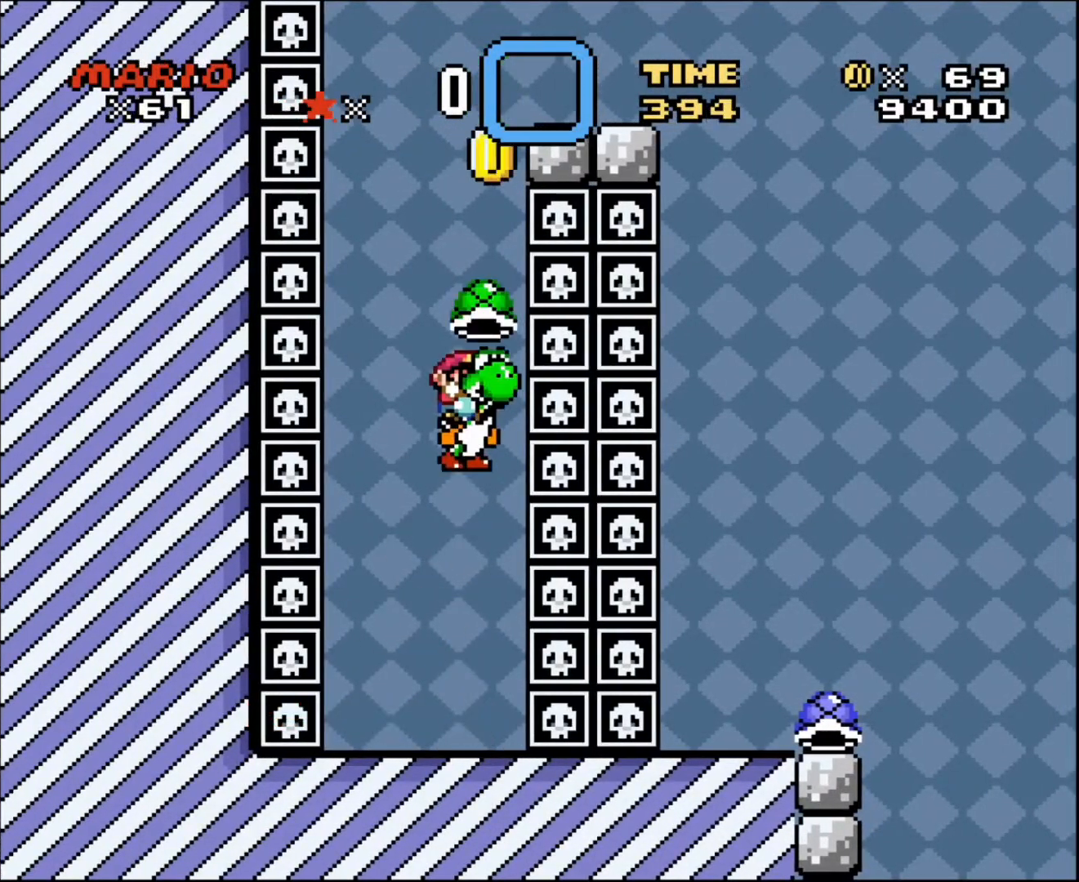
{"buttons": ["DPAD_UP", "DPAD_RIGHT"], "events": [[67, "DPAD_LEFT", "up"], [200, "DPAD_RIGHT", "down"]]}
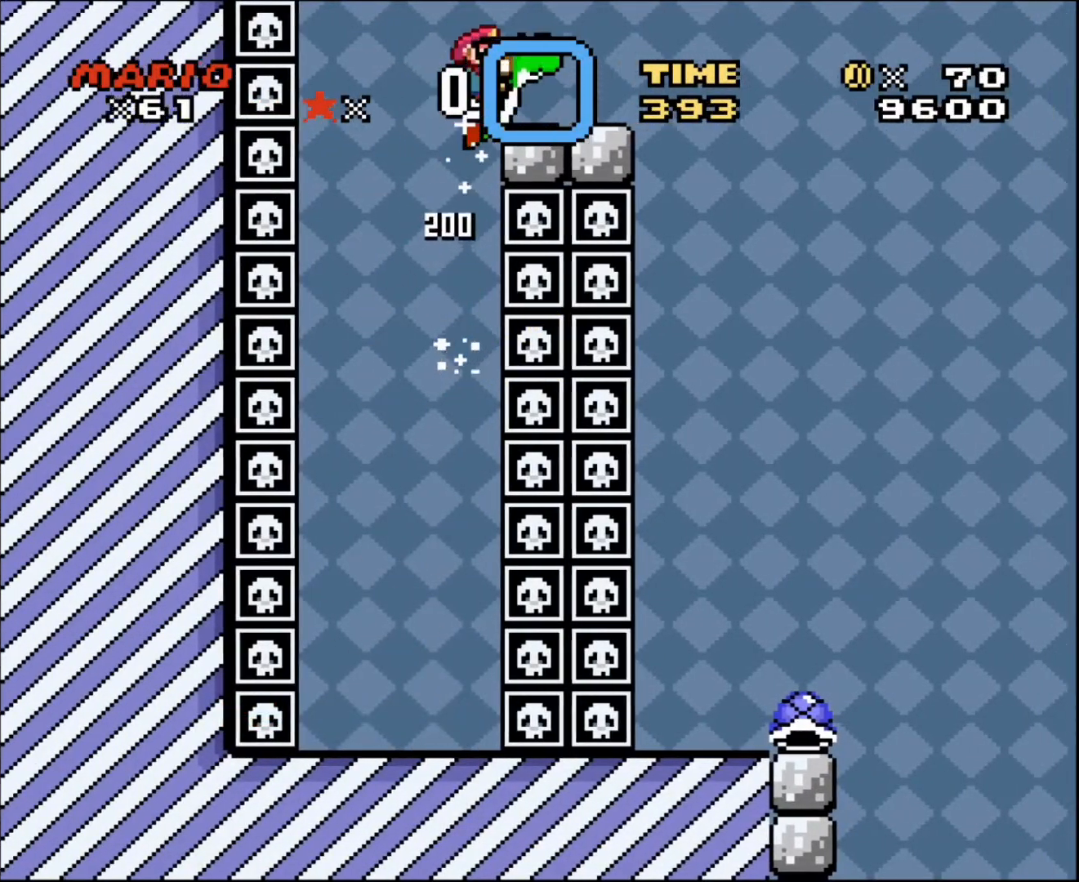
{"buttons": ["DPAD_LEFT"], "events": [[467, "DPAD_LEFT", "down"], [467, "DPAD_RIGHT", "up"], [500, "DPAD_UP", "up"]]}
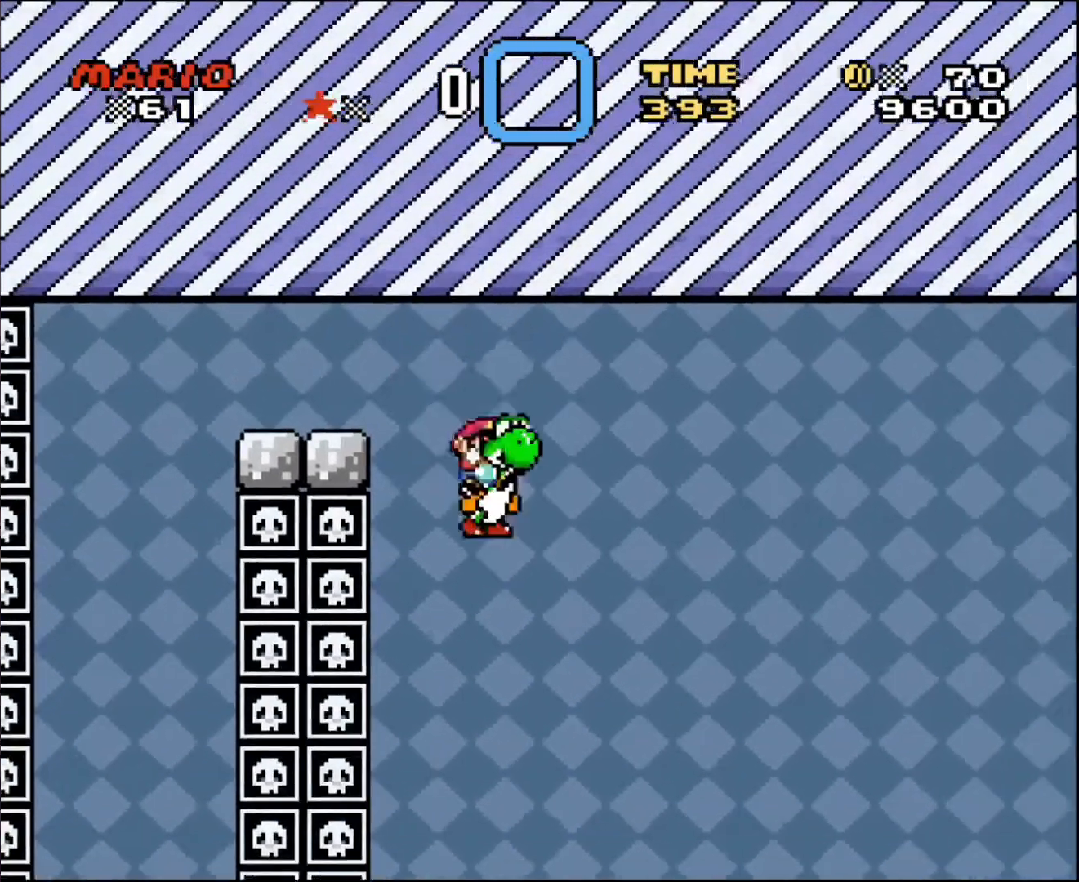
{"buttons": ["DPAD_RIGHT"], "events": [[167, "DPAD_LEFT", "up"], [467, "DPAD_RIGHT", "down"]]}
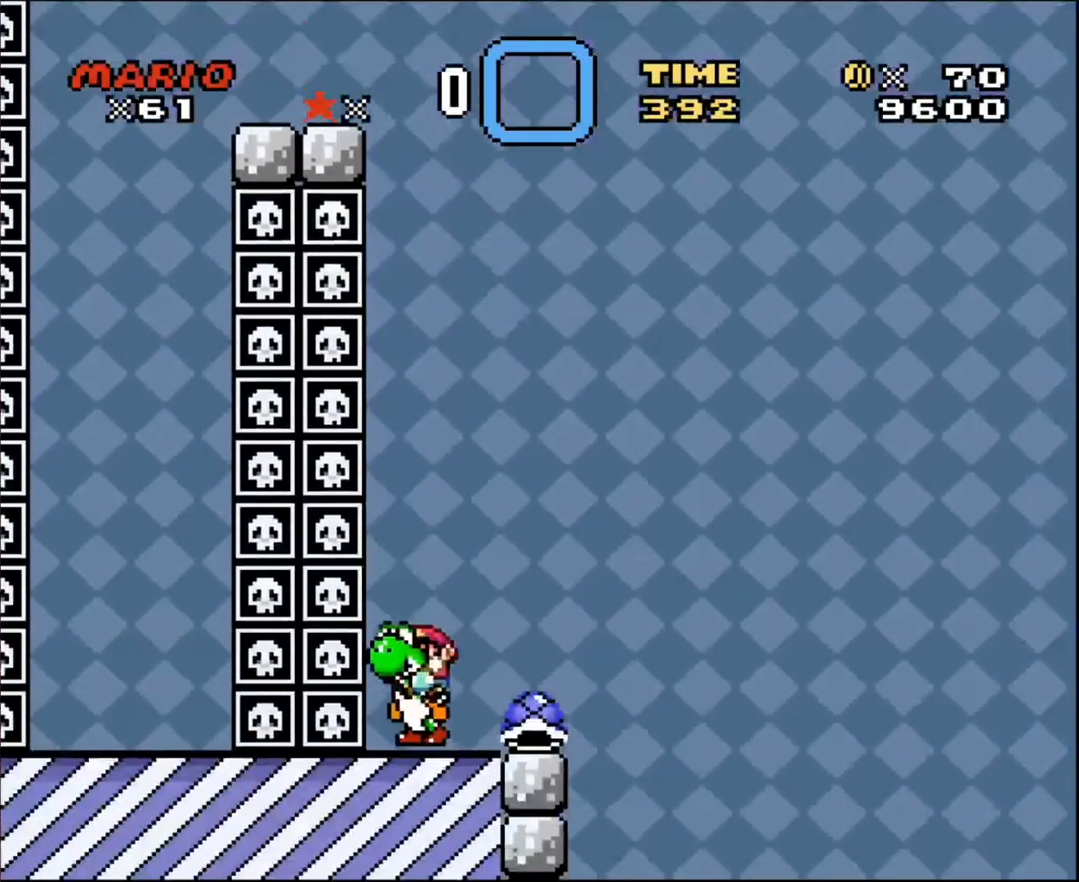
{"buttons": [], "events": [[100, "DPAD_RIGHT", "up"]]}
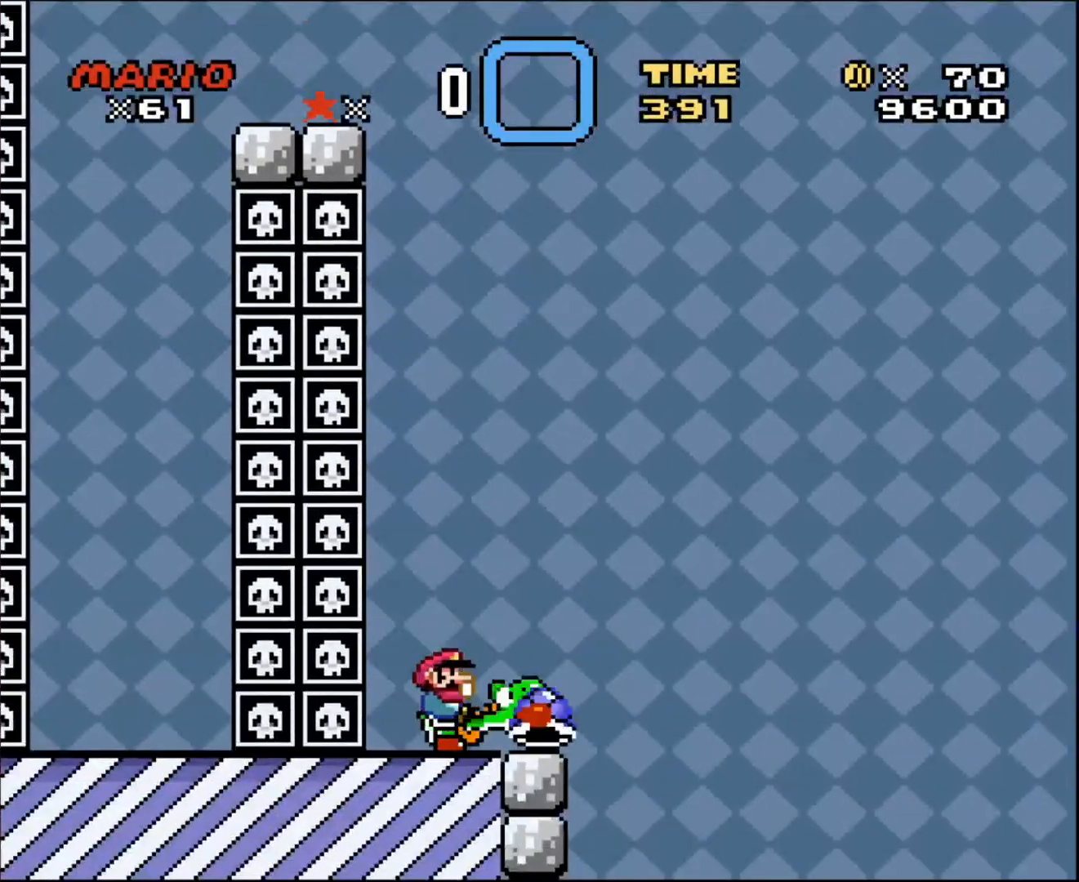
{"buttons": ["DPAD_RIGHT"], "events": [[200, "DPAD_RIGHT", "down"]]}
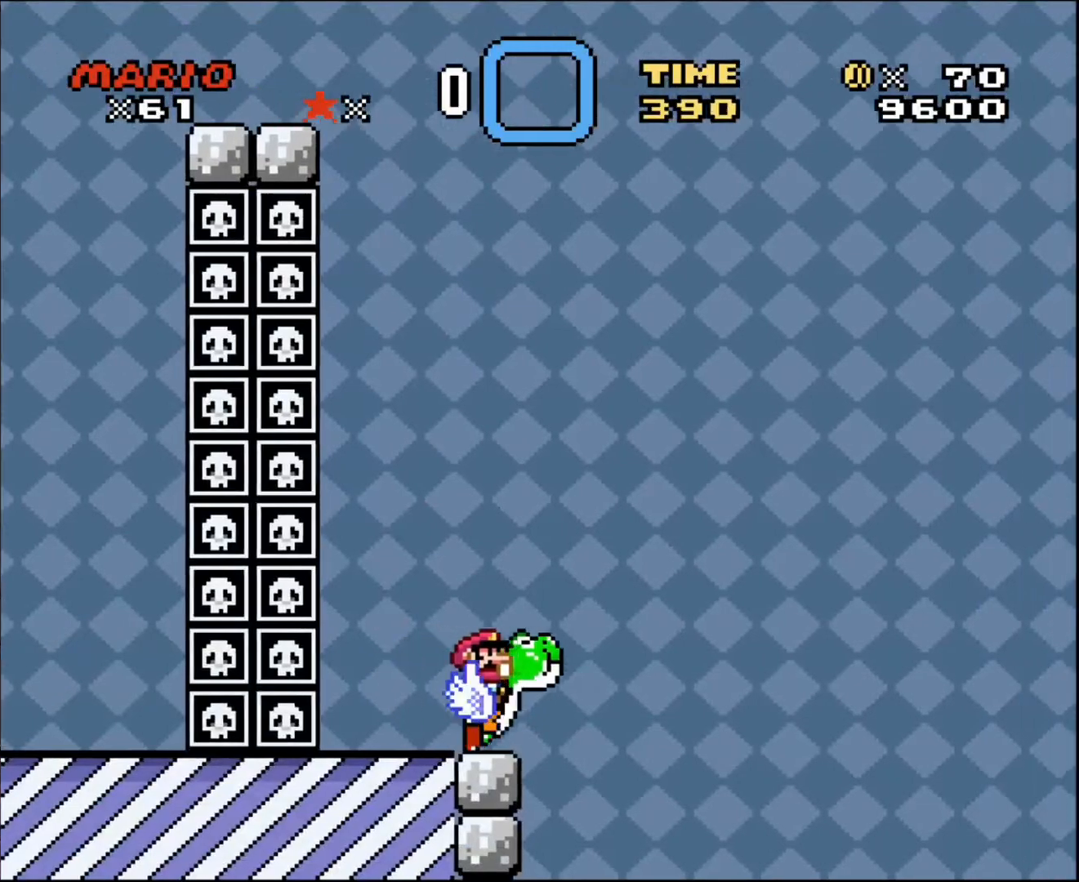
{"buttons": ["DPAD_RIGHT"], "events": []}
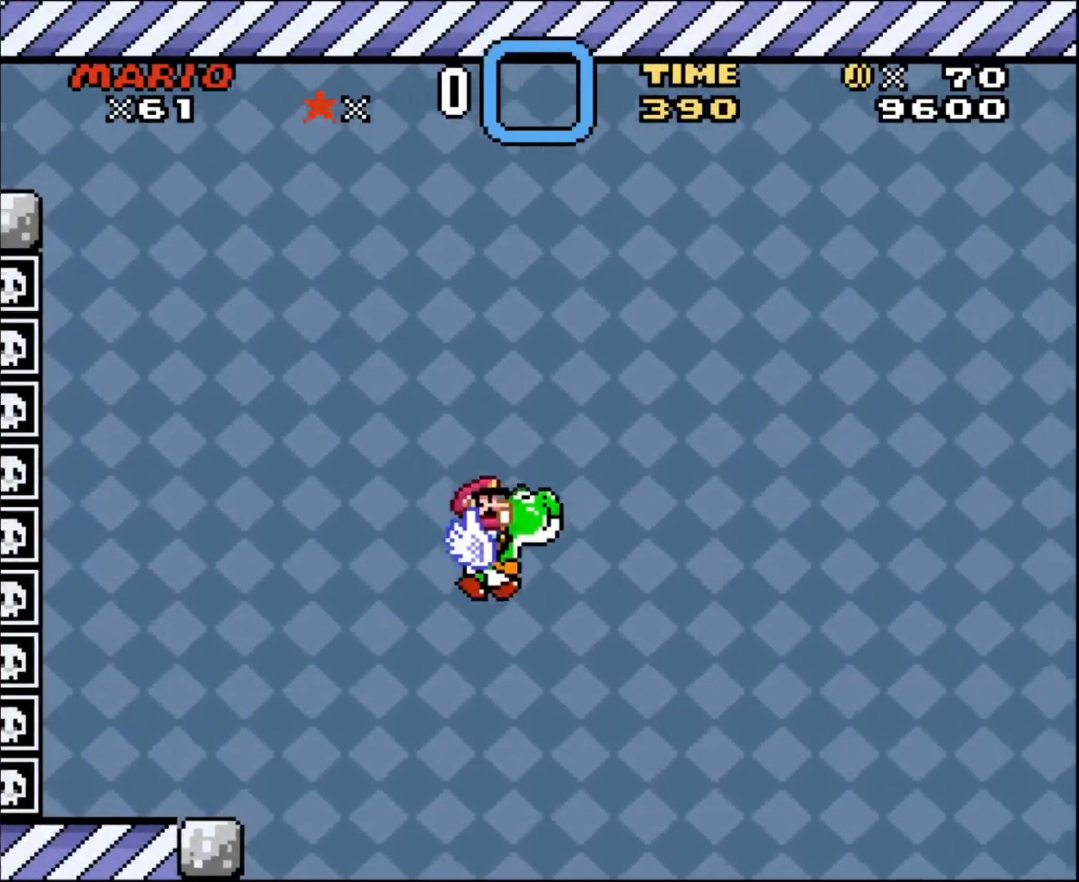
{"buttons": ["DPAD_RIGHT"], "events": []}
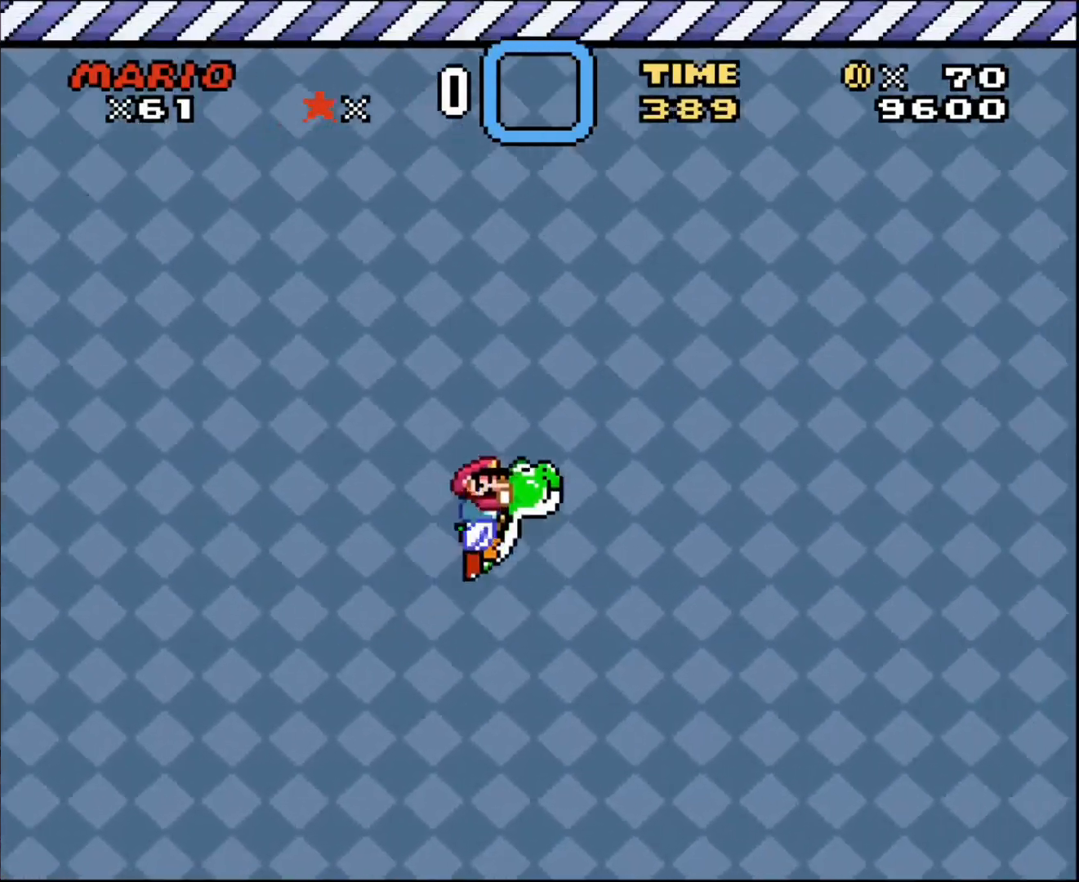
{"buttons": ["DPAD_RIGHT"], "events": []}
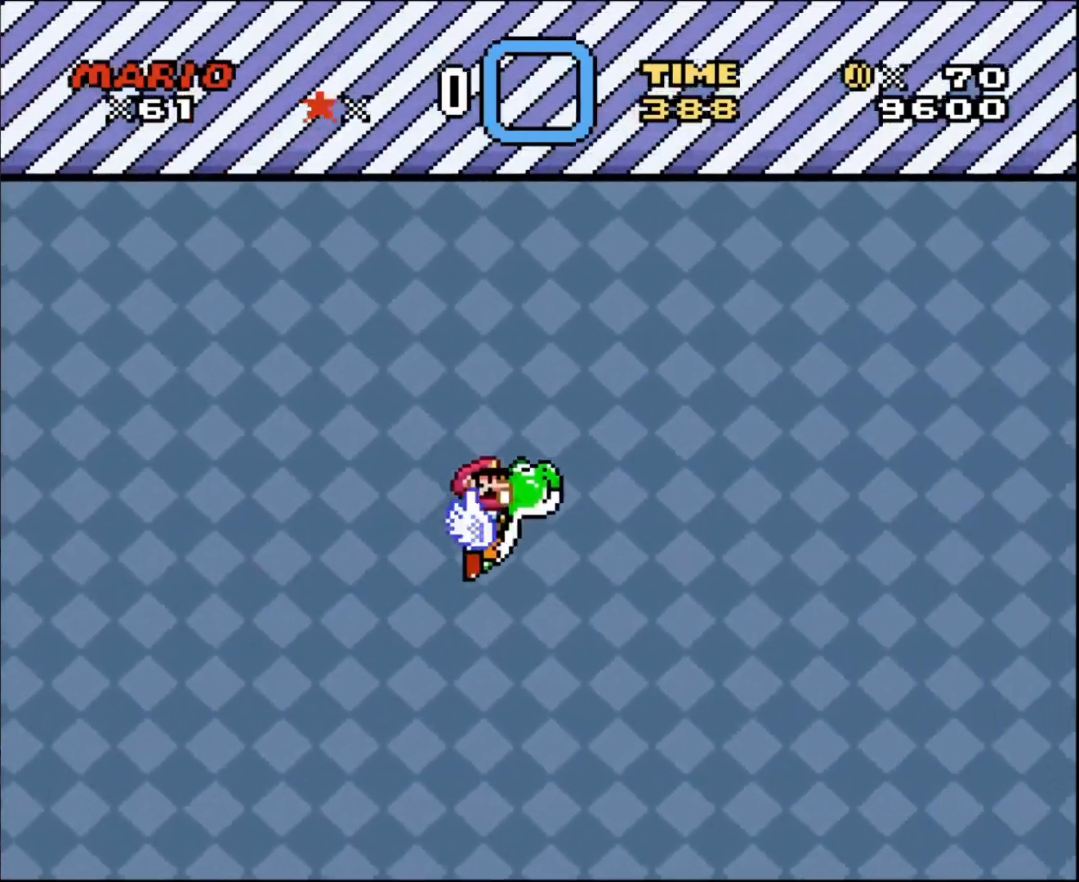
{"buttons": ["DPAD_RIGHT"], "events": []}
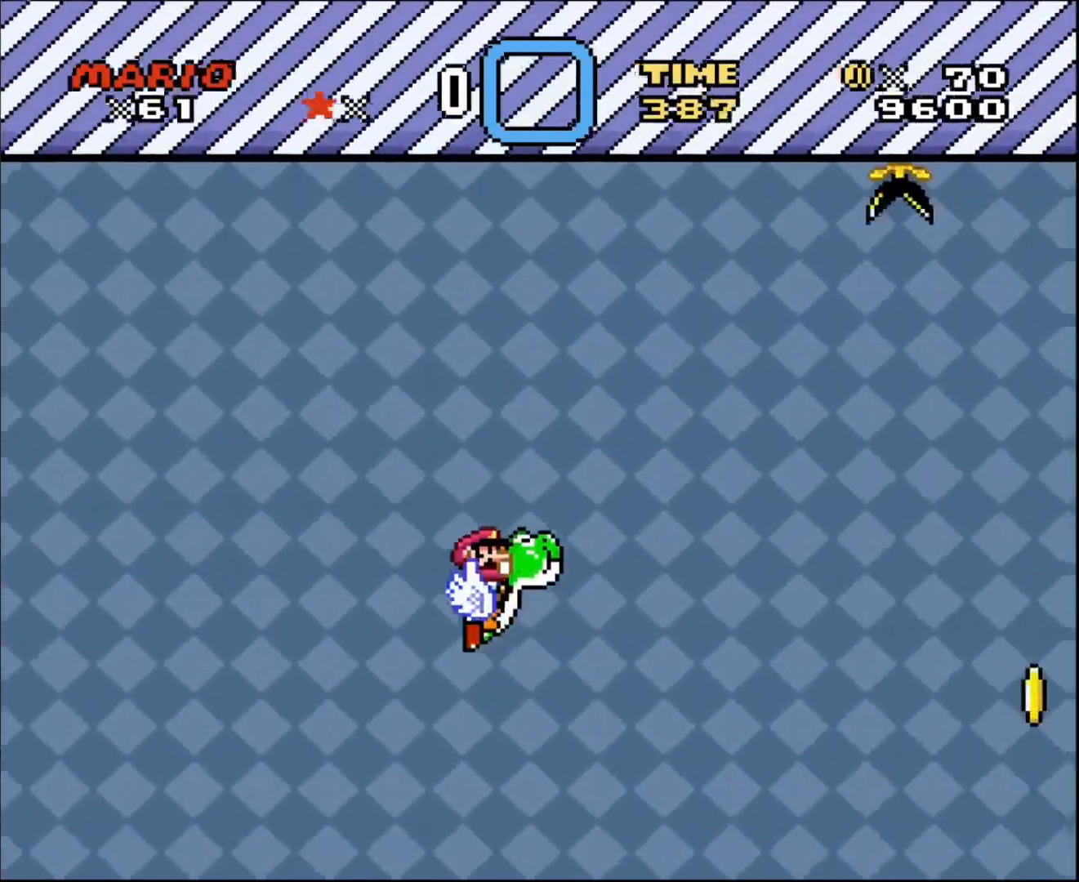
{"buttons": ["DPAD_RIGHT"], "events": []}
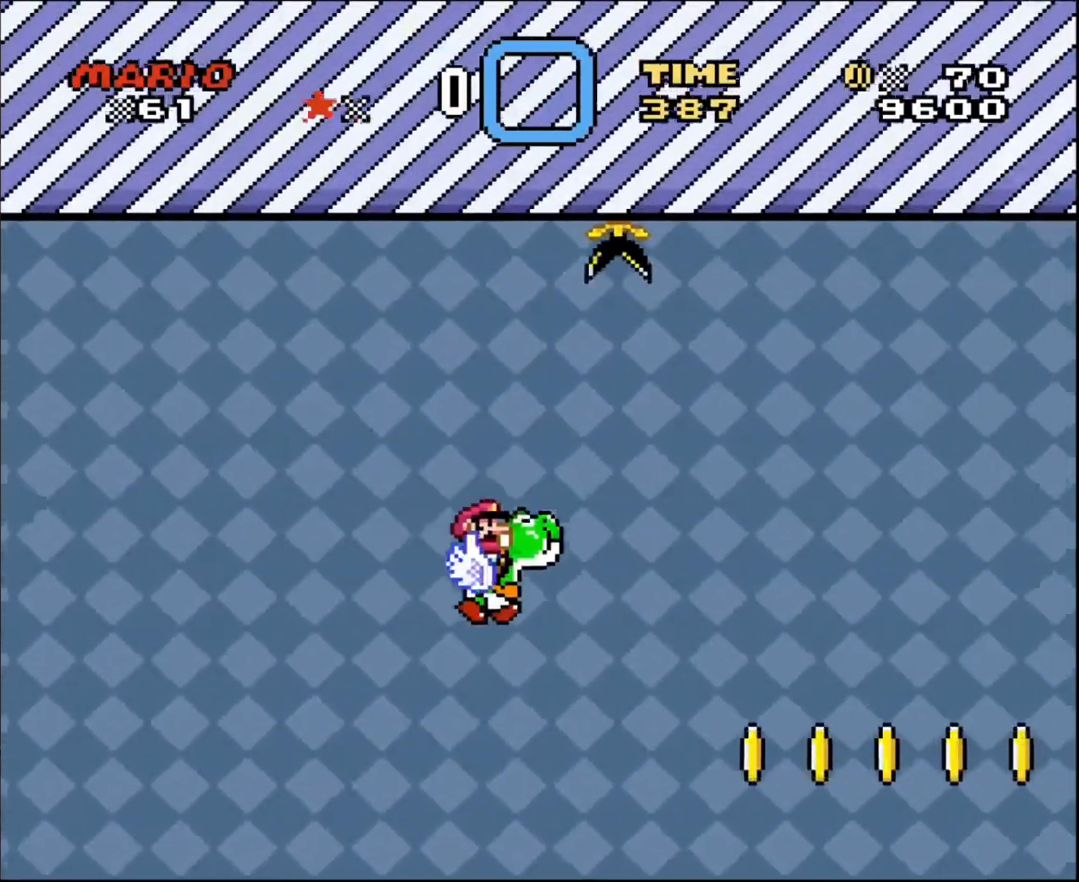
{"buttons": ["DPAD_RIGHT"], "events": []}
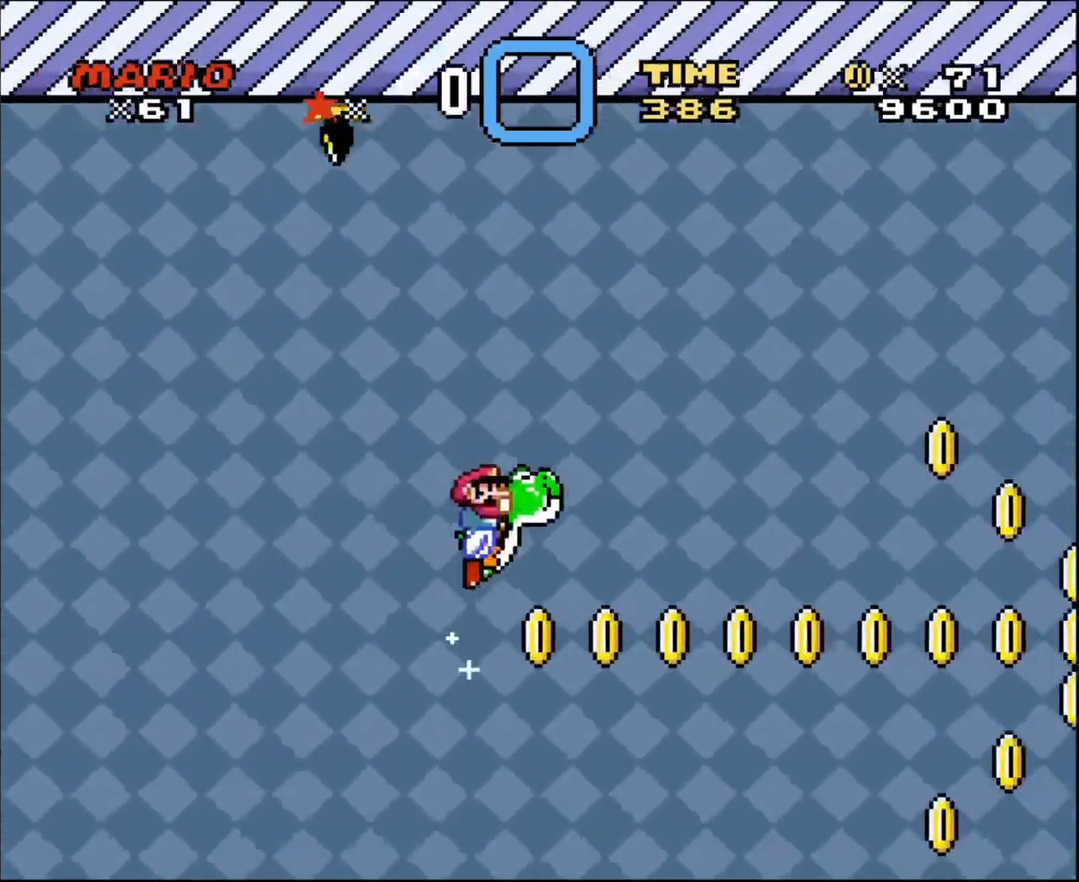
{"buttons": ["DPAD_RIGHT"], "events": []}
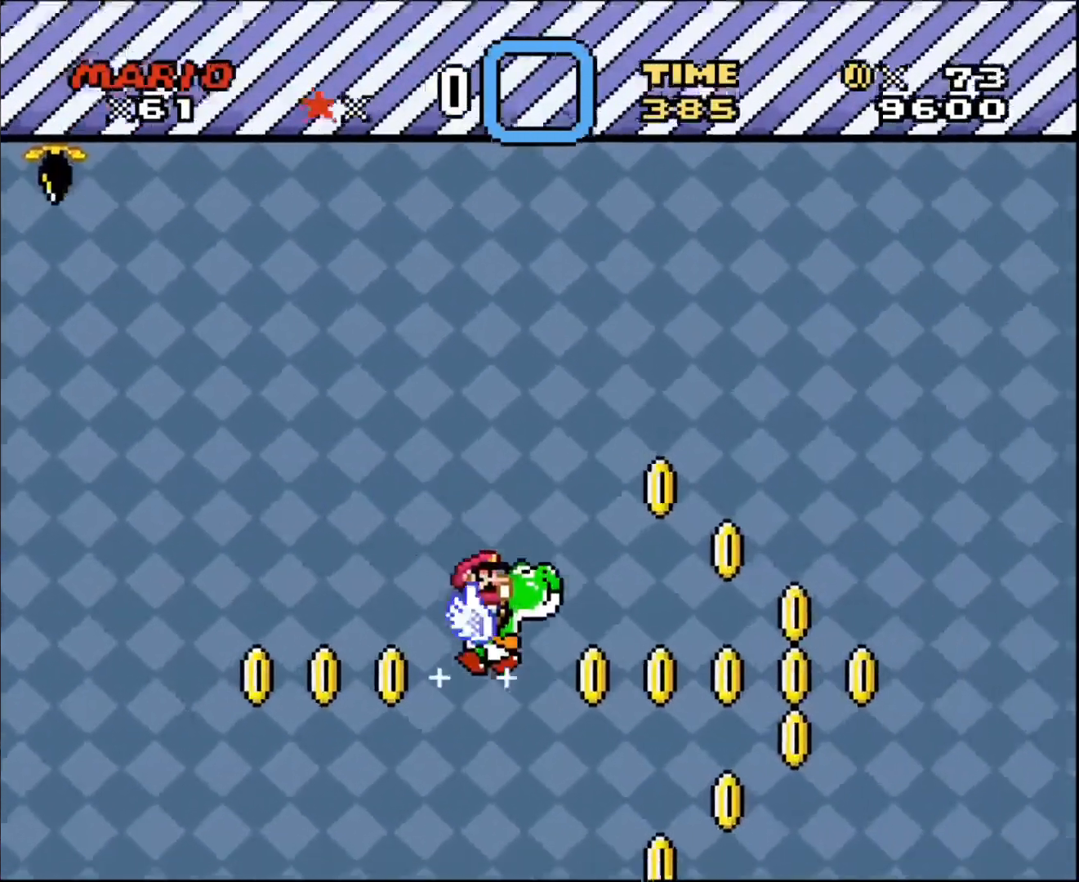
{"buttons": ["DPAD_RIGHT"], "events": []}
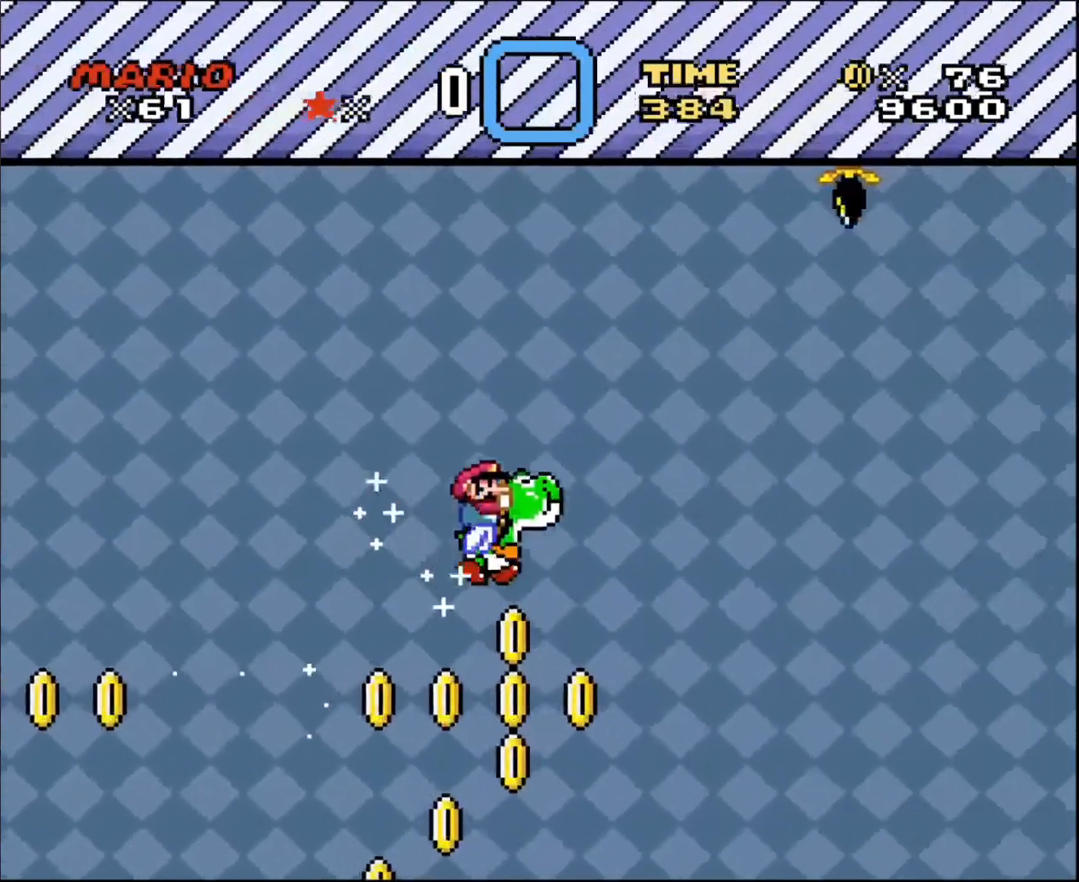
{"buttons": ["DPAD_RIGHT"], "events": []}
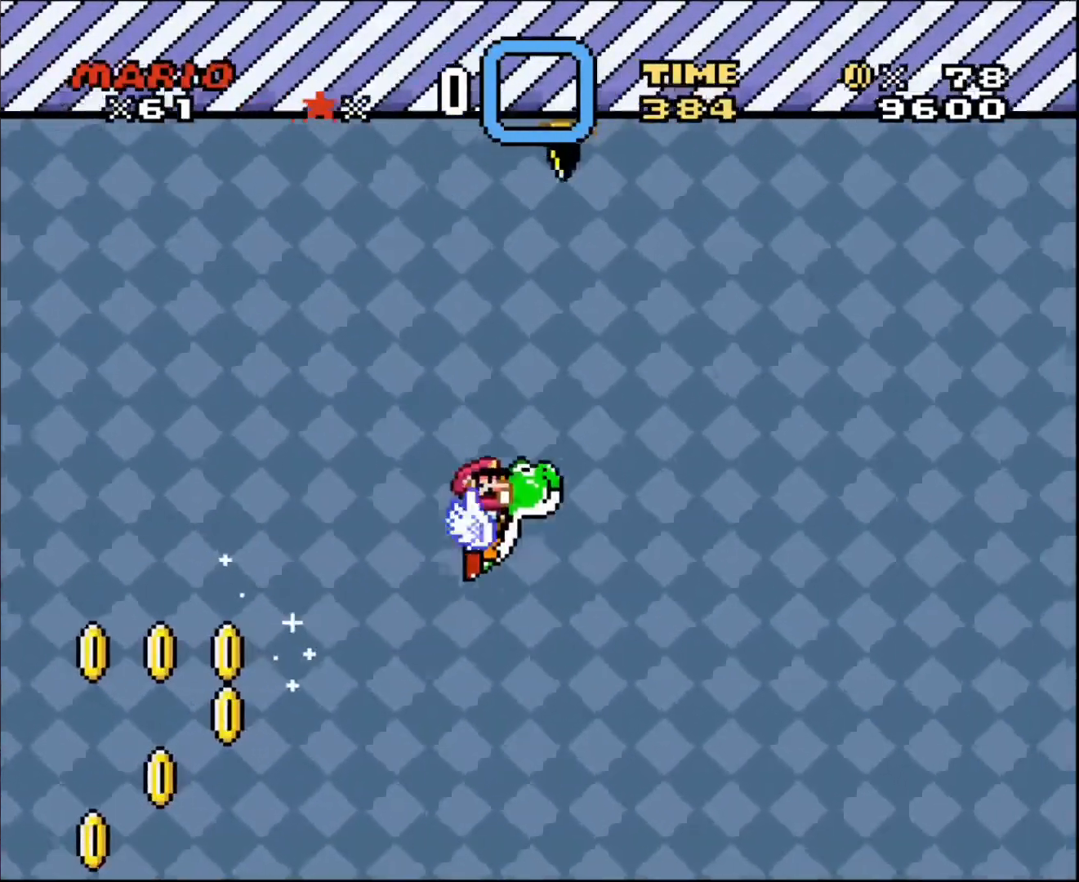
{"buttons": ["DPAD_RIGHT"], "events": []}
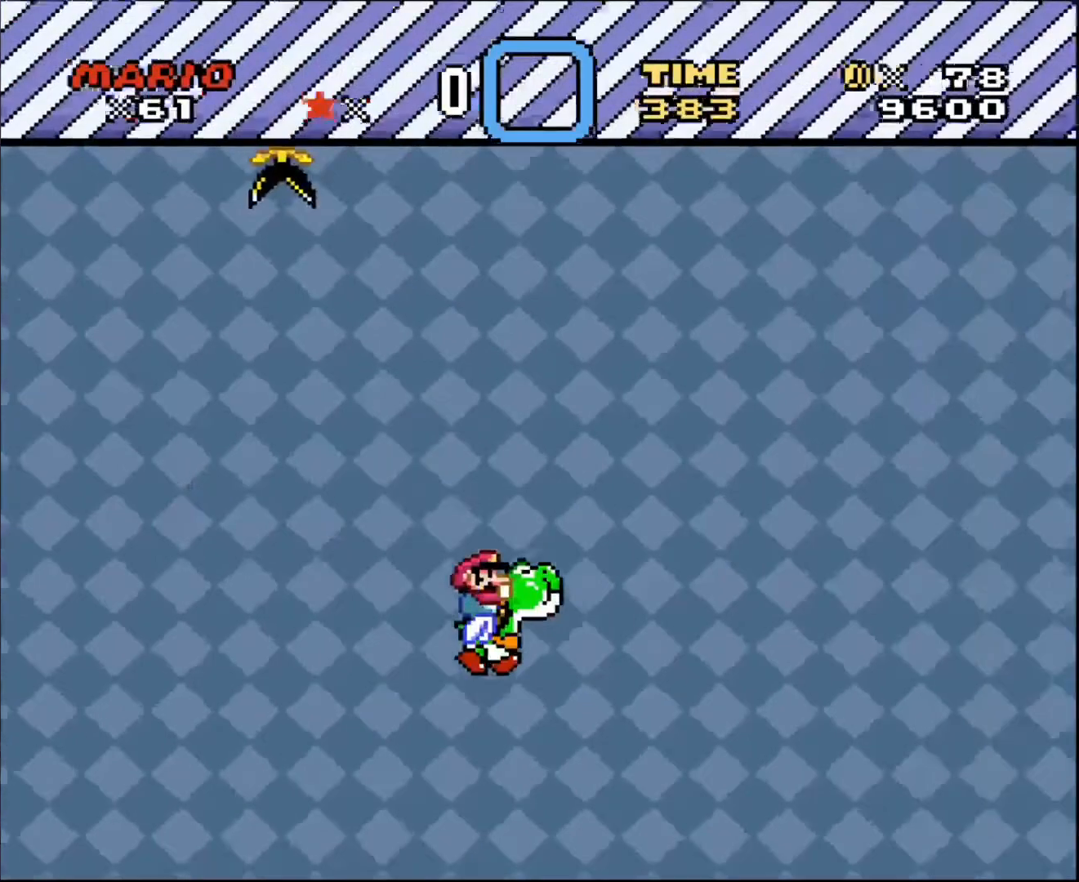
{"buttons": ["DPAD_RIGHT"], "events": []}
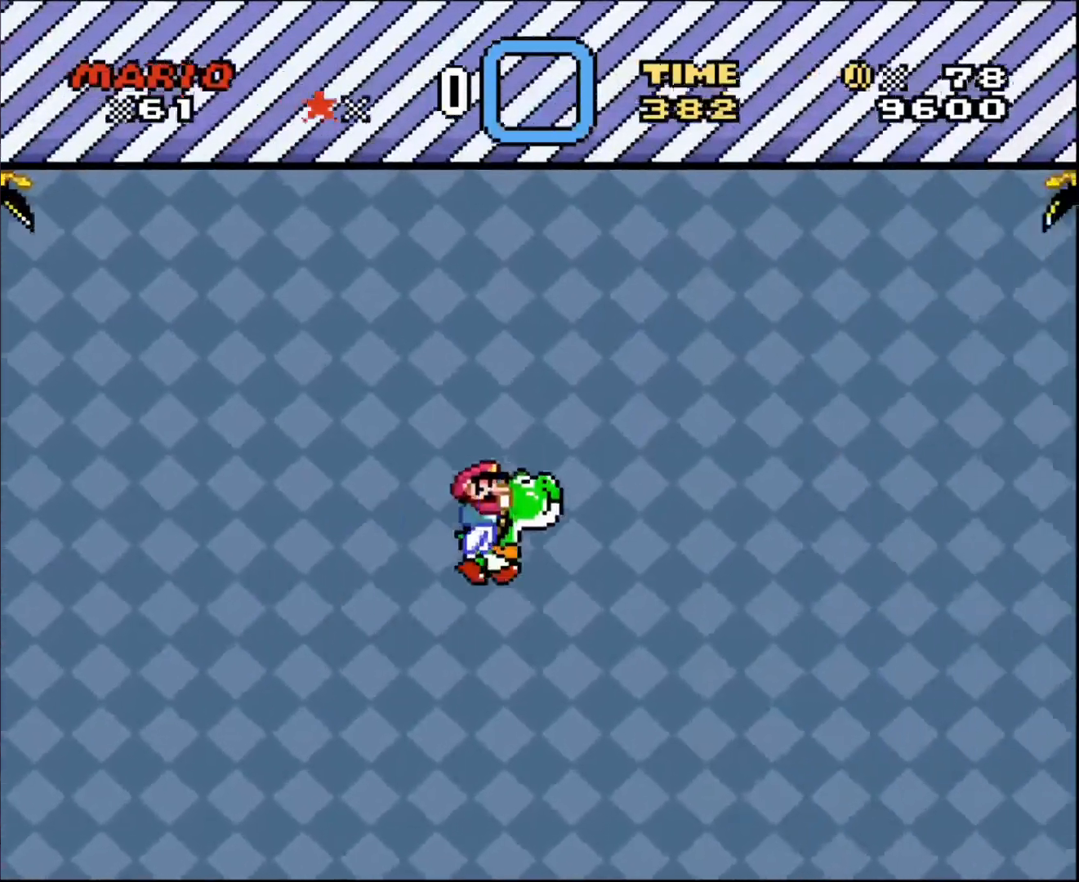
{"buttons": ["DPAD_RIGHT"], "events": []}
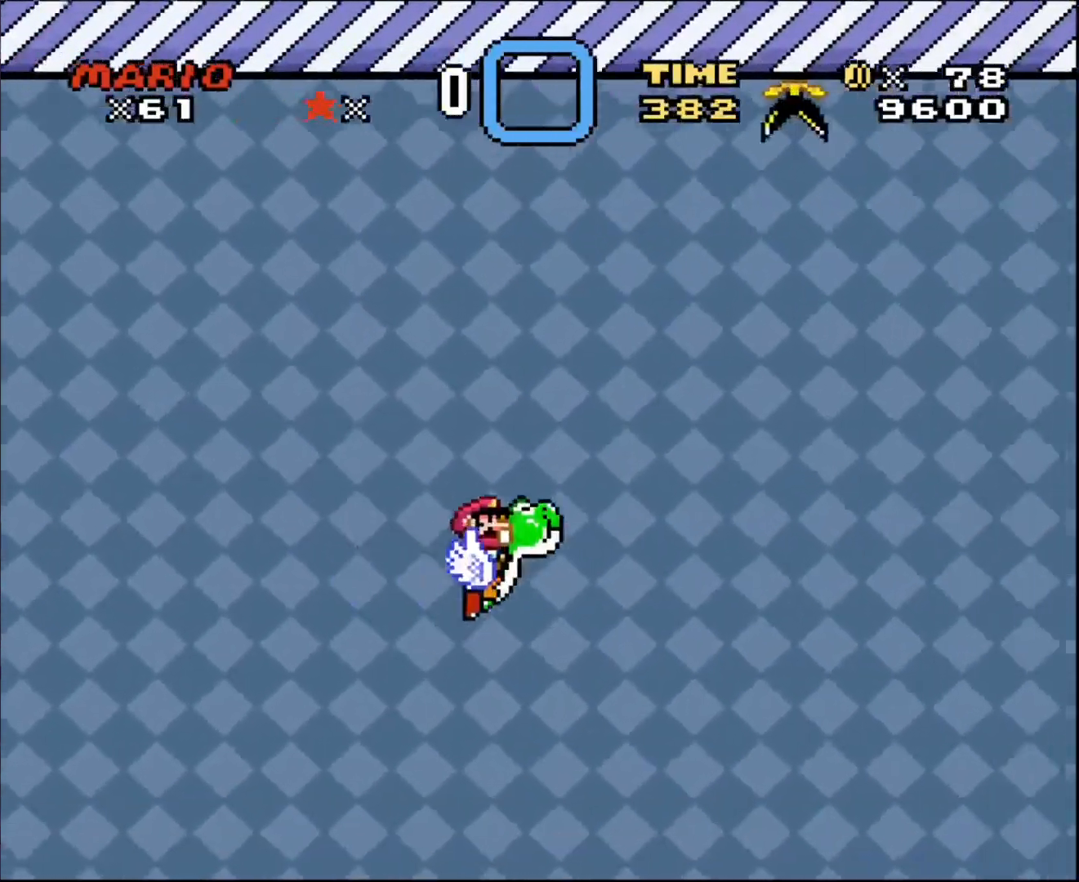
{"buttons": ["DPAD_RIGHT"], "events": [[33, "DPAD_RIGHT", "up"], [66, "DPAD_RIGHT", "down"]]}
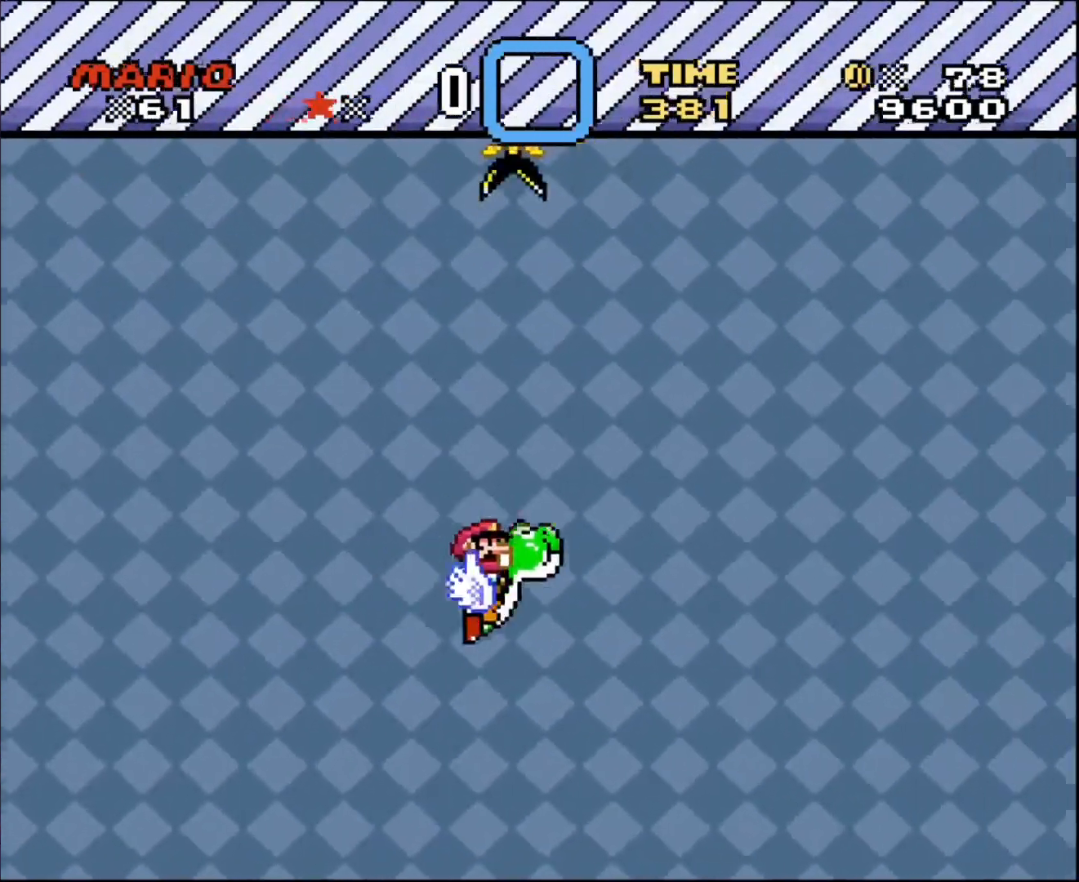
{"buttons": ["DPAD_RIGHT"], "events": []}
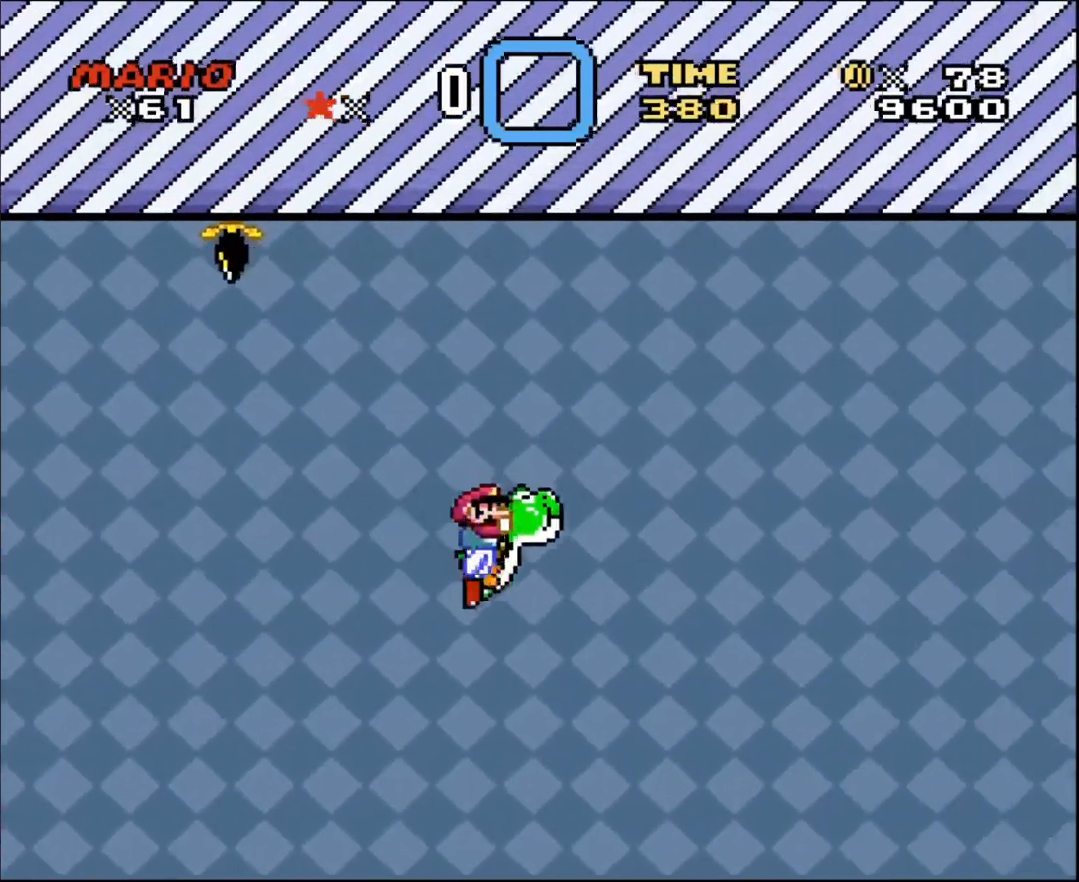
{"buttons": ["DPAD_RIGHT"], "events": []}
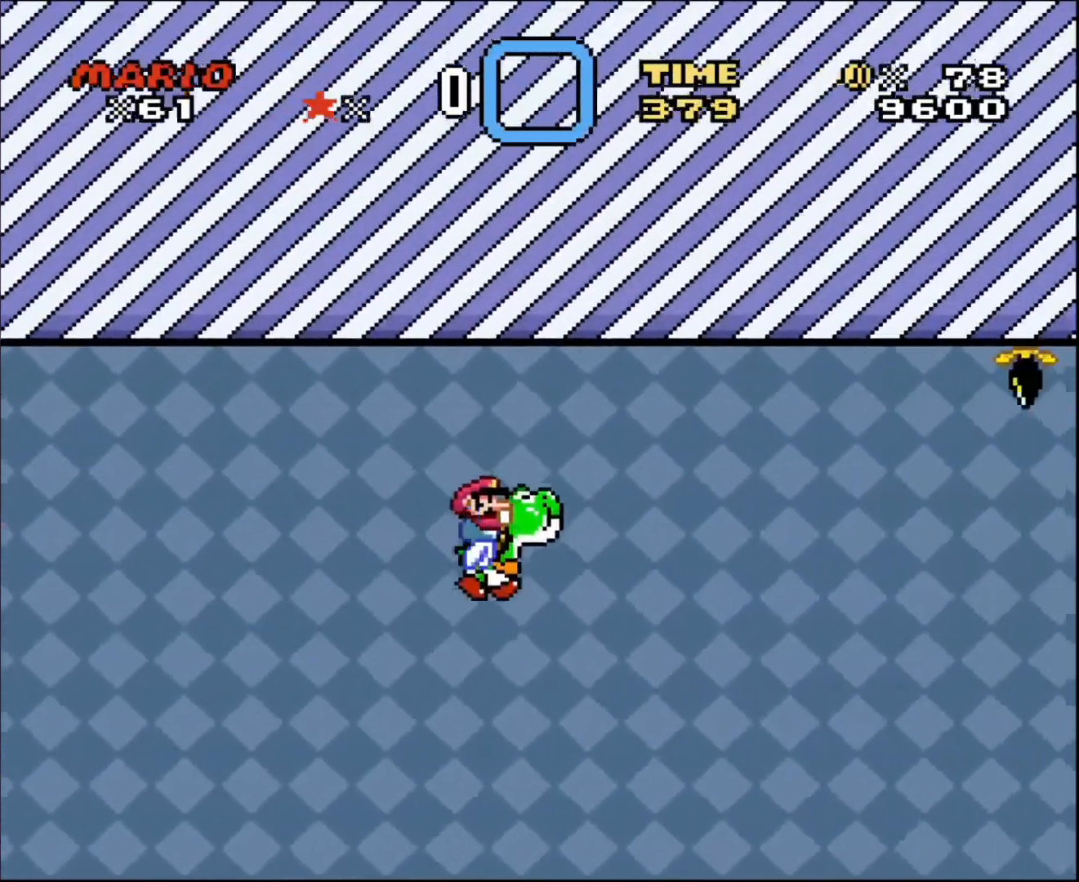
{"buttons": ["DPAD_RIGHT"], "events": []}